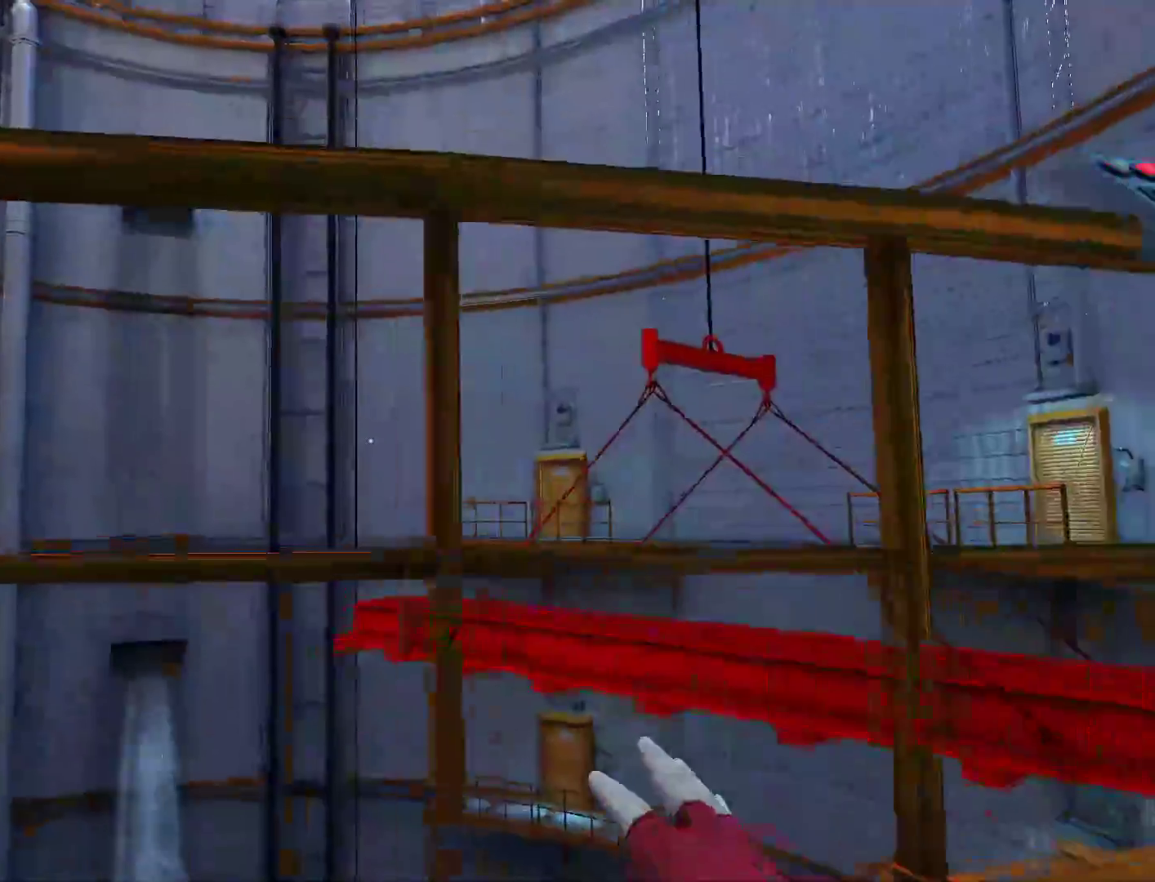
Gameplay with keyboard and mouse; each line is a JSON object with the keys and mouse buttons held at the frame after it. "events" lists presses ("down") and releases ("up") of "a", "alt", "c", "ctrl", "d", "e", "f", "q", "r", "s", "shift", "space", "tab", "v", "w", "x", "z", "mouse_left", "mouse_middle", "mouse_right", "mouse_wheel_up" and "mouse_wheel_down" between this image and that frame as [ms after this image, input, new state], when the widget could be followed in between. "mouse_left", "mouse_middle", "mouse_right", "mouse_wheel_up", "mouse_wheel_down" = the "left", "middle", "right", "wheel_up", "wheel_down" buttons of the "mouse" list. No other keys are recorded. Mouse movement is not recorded.
{"keys": ["d", "w"], "mouse": [], "events": [[50, "s", "down"], [50, "shift", "up"], [100, "d", "down"], [233, "s", "up"], [467, "w", "down"]]}
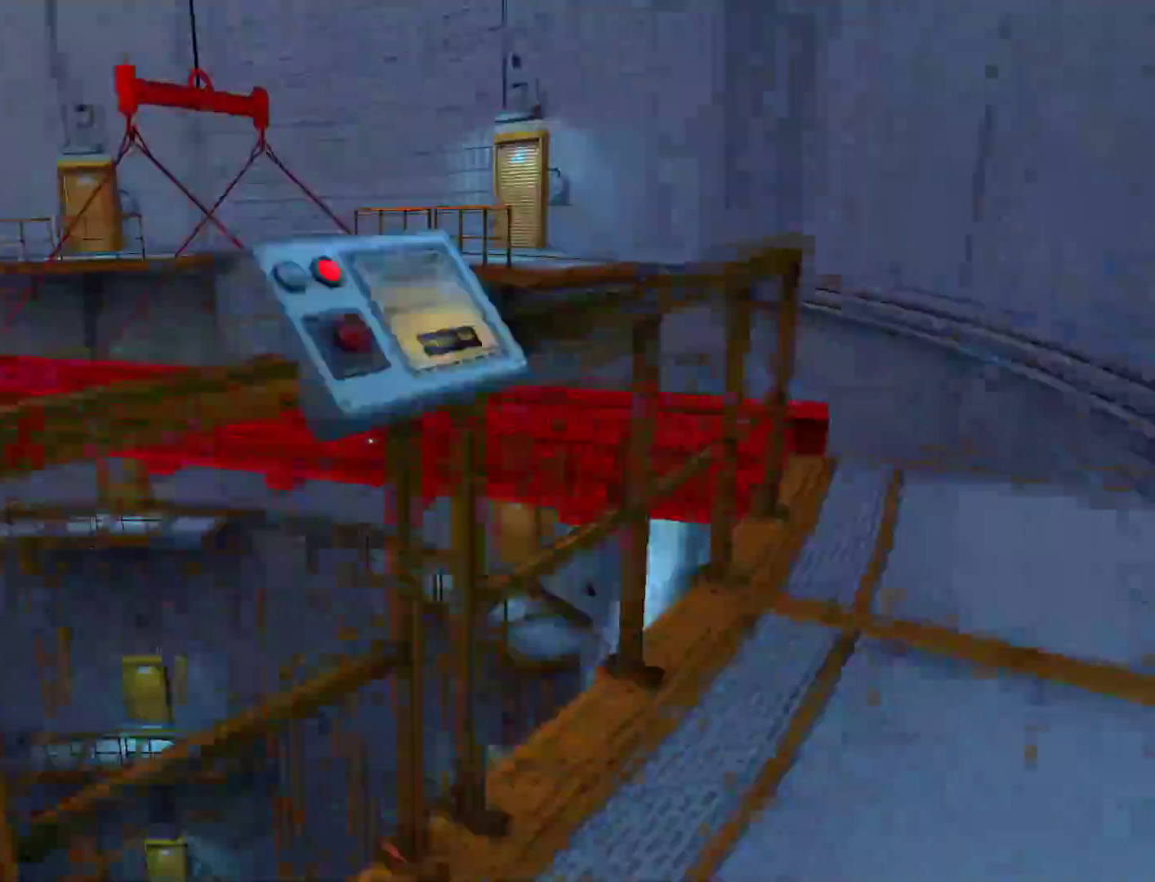
{"keys": ["w"], "mouse": [], "events": [[117, "w", "up"], [300, "d", "up"], [300, "w", "down"]]}
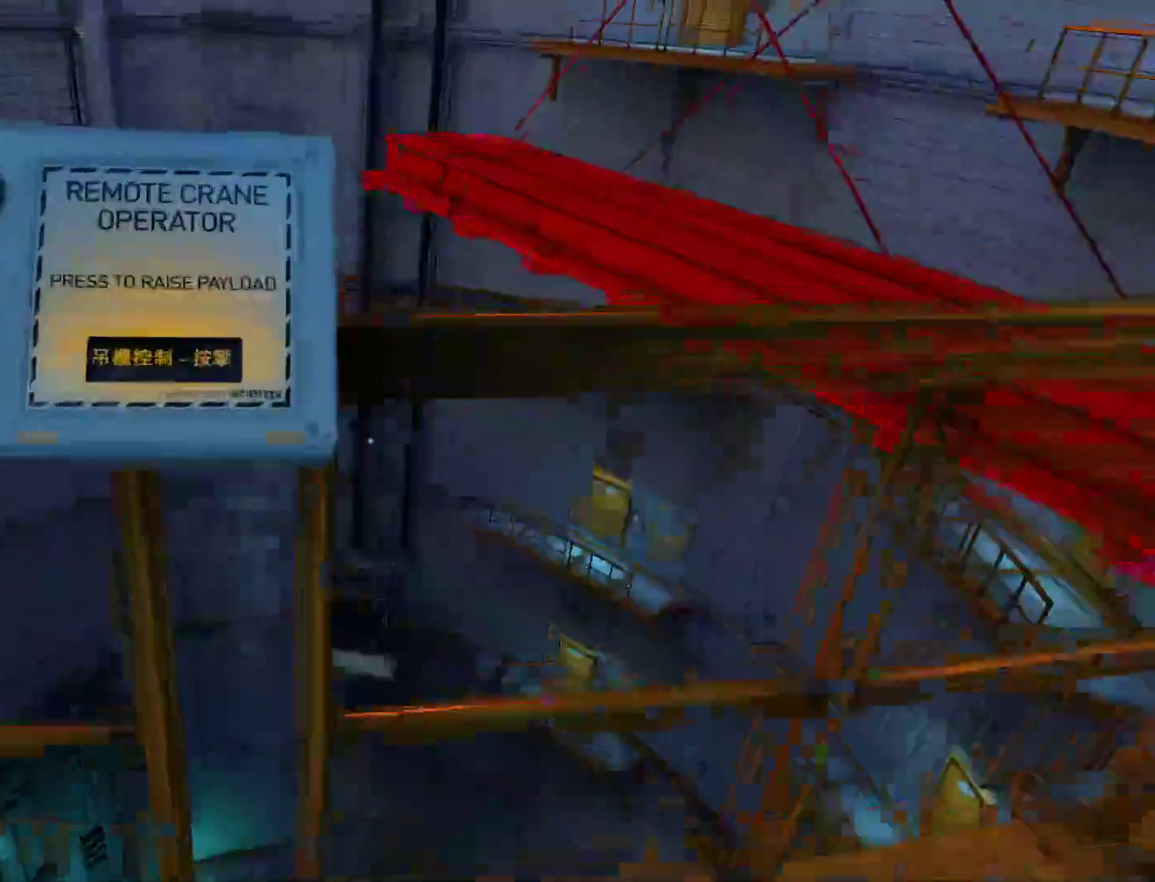
{"keys": ["d"], "mouse": [], "events": [[133, "w", "up"], [317, "d", "down"]]}
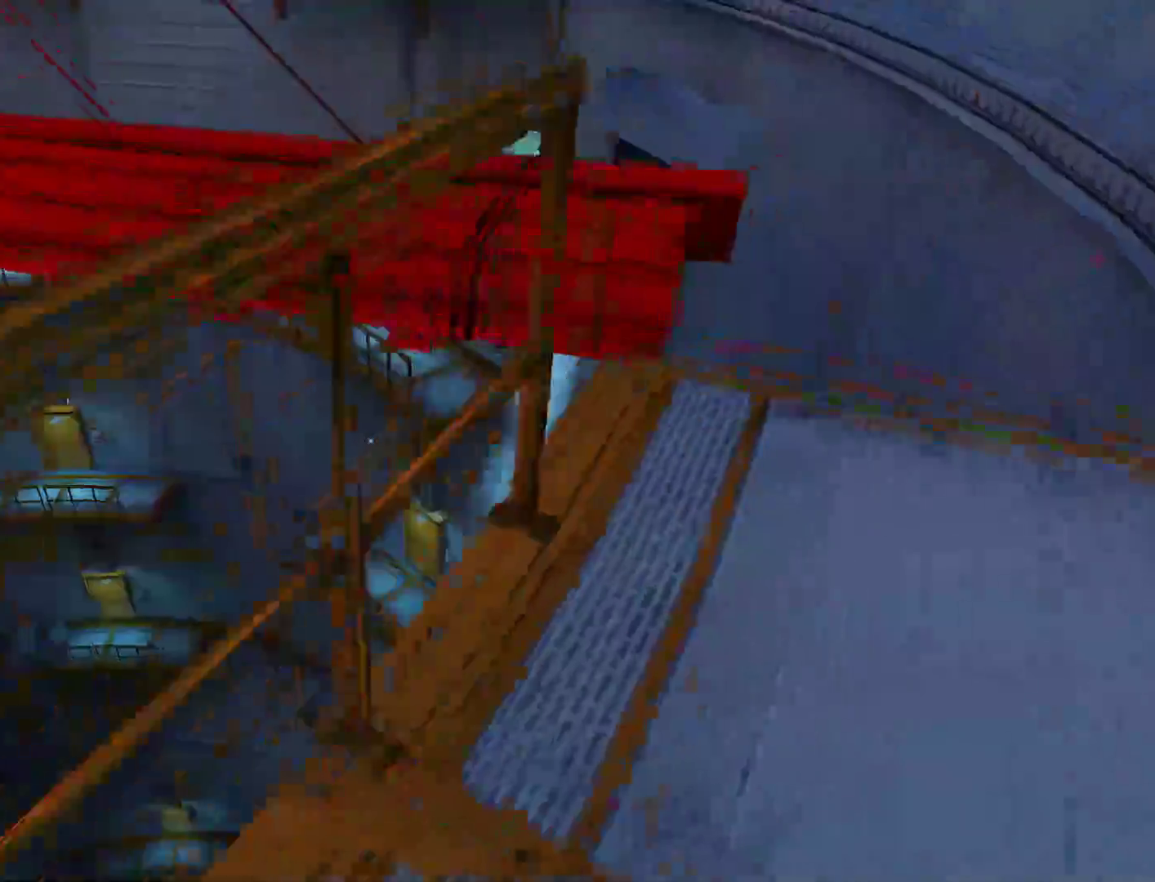
{"keys": ["w"], "mouse": [], "events": [[467, "d", "up"], [467, "w", "down"]]}
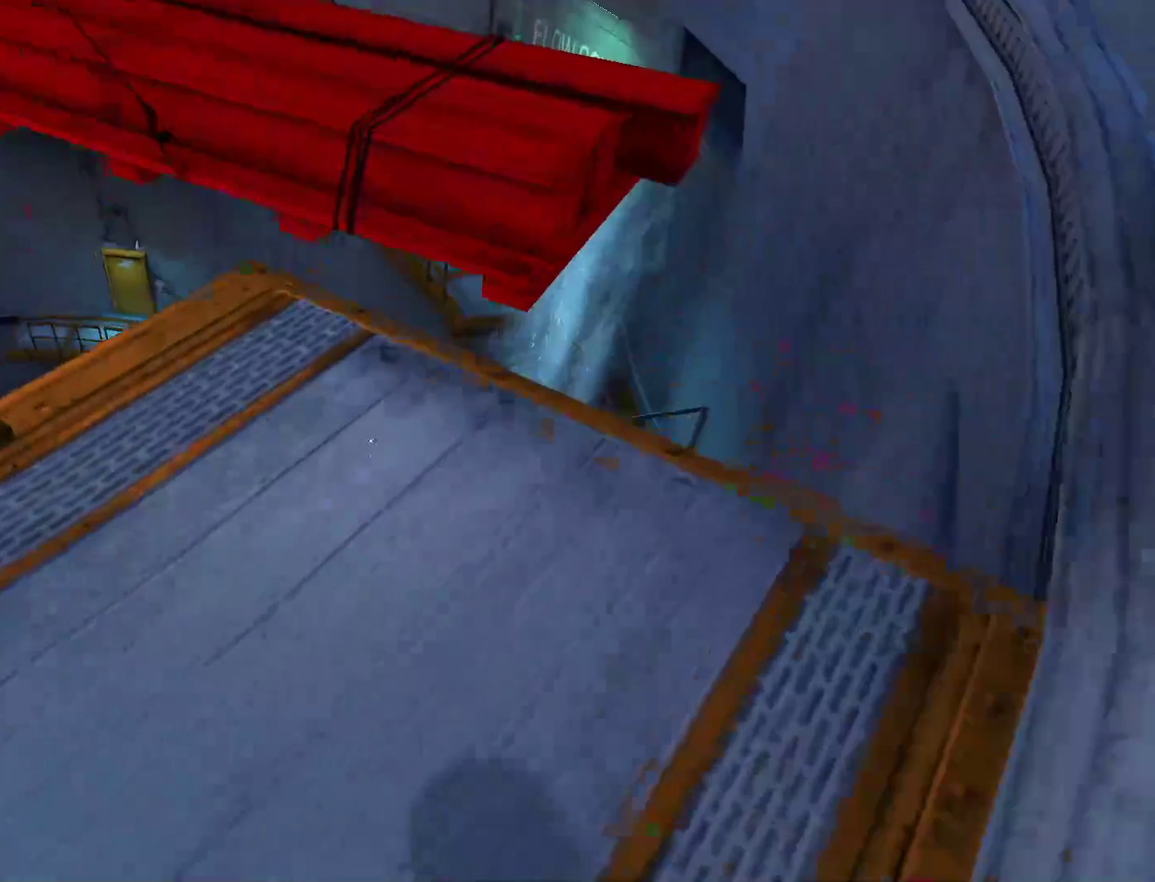
{"keys": [], "mouse": [], "events": [[350, "space", "down"], [483, "space", "up"], [483, "w", "up"]]}
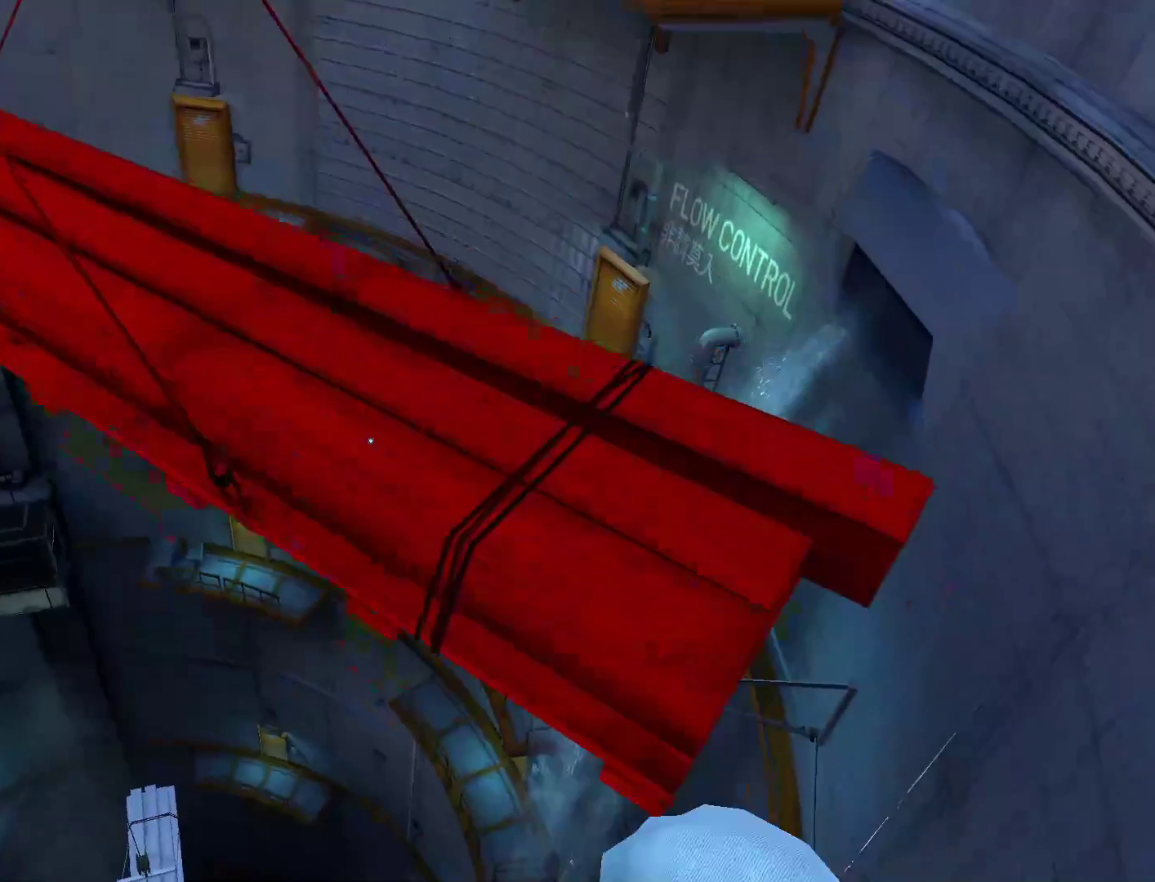
{"keys": ["a"], "mouse": [], "events": [[217, "a", "down"]]}
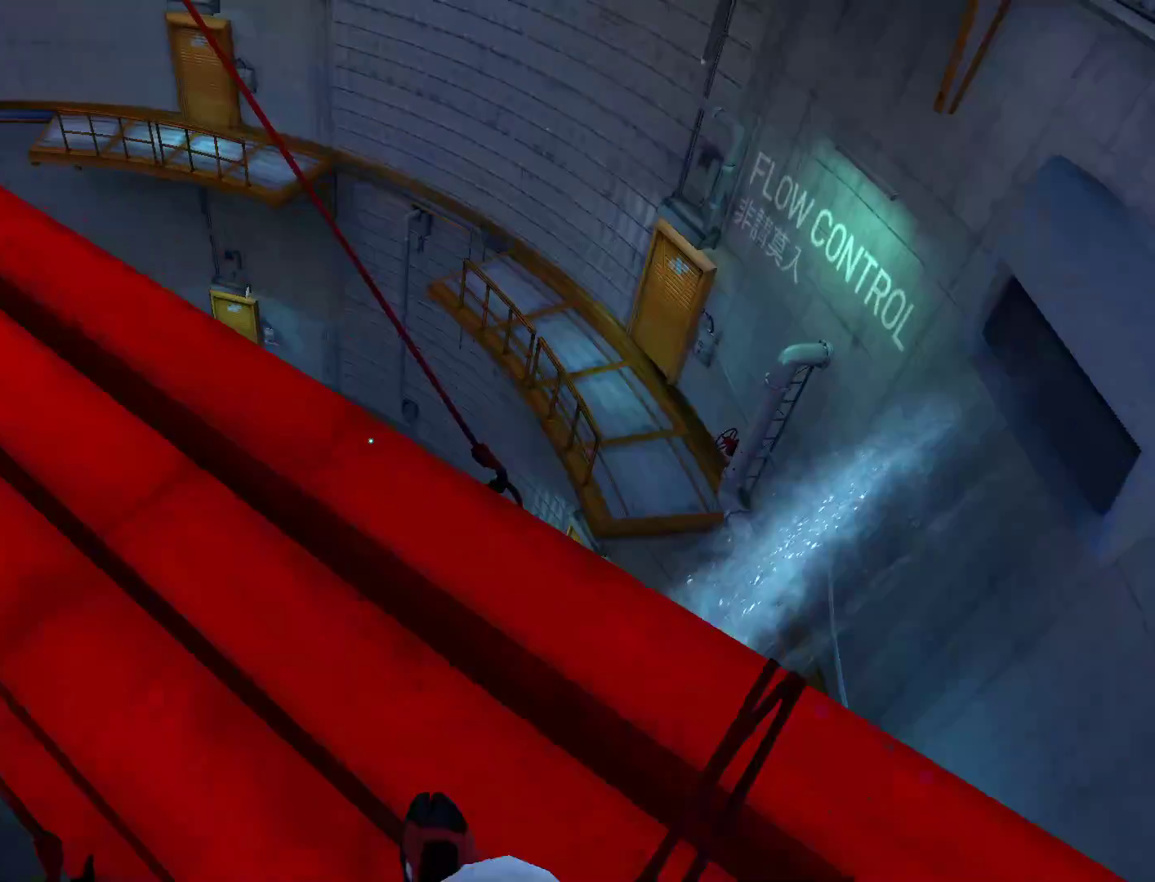
{"keys": ["w"], "mouse": [], "events": [[100, "w", "down"], [150, "a", "up"]]}
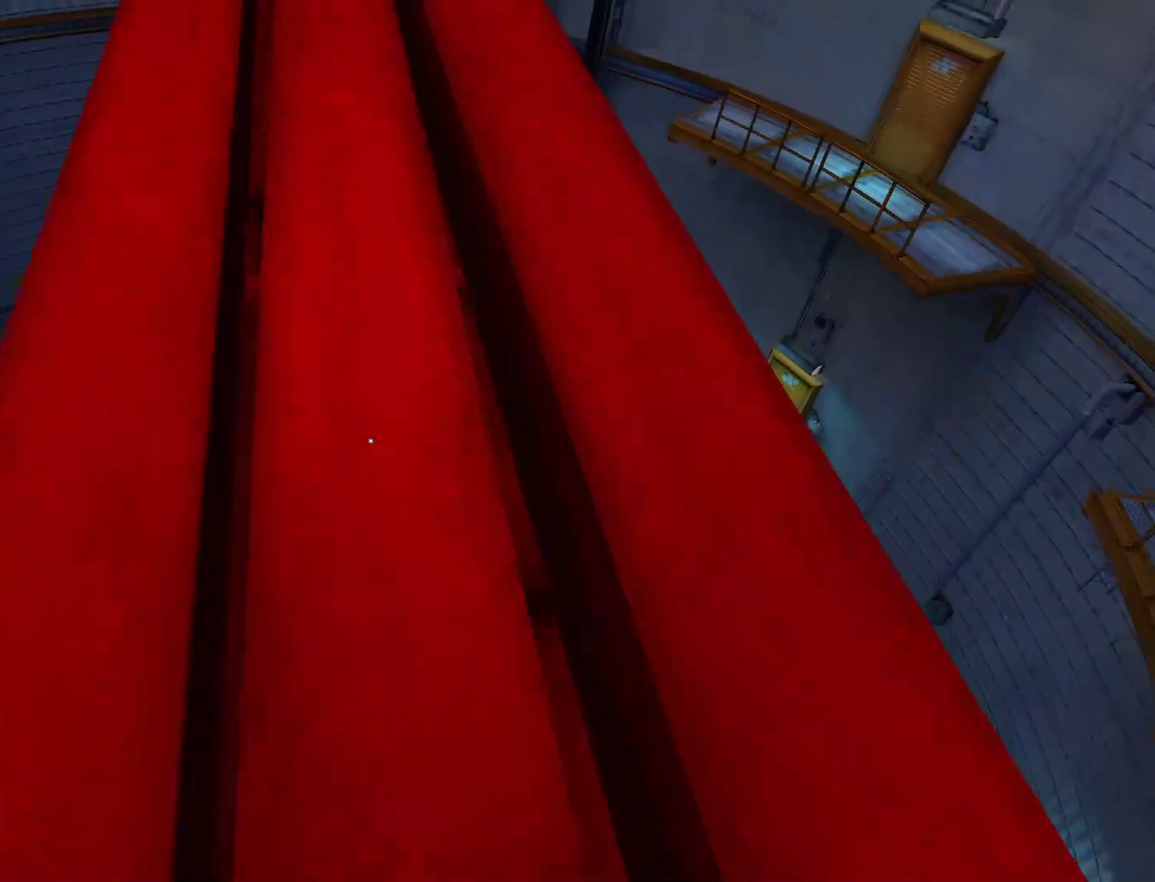
{"keys": ["w"], "mouse": [], "events": []}
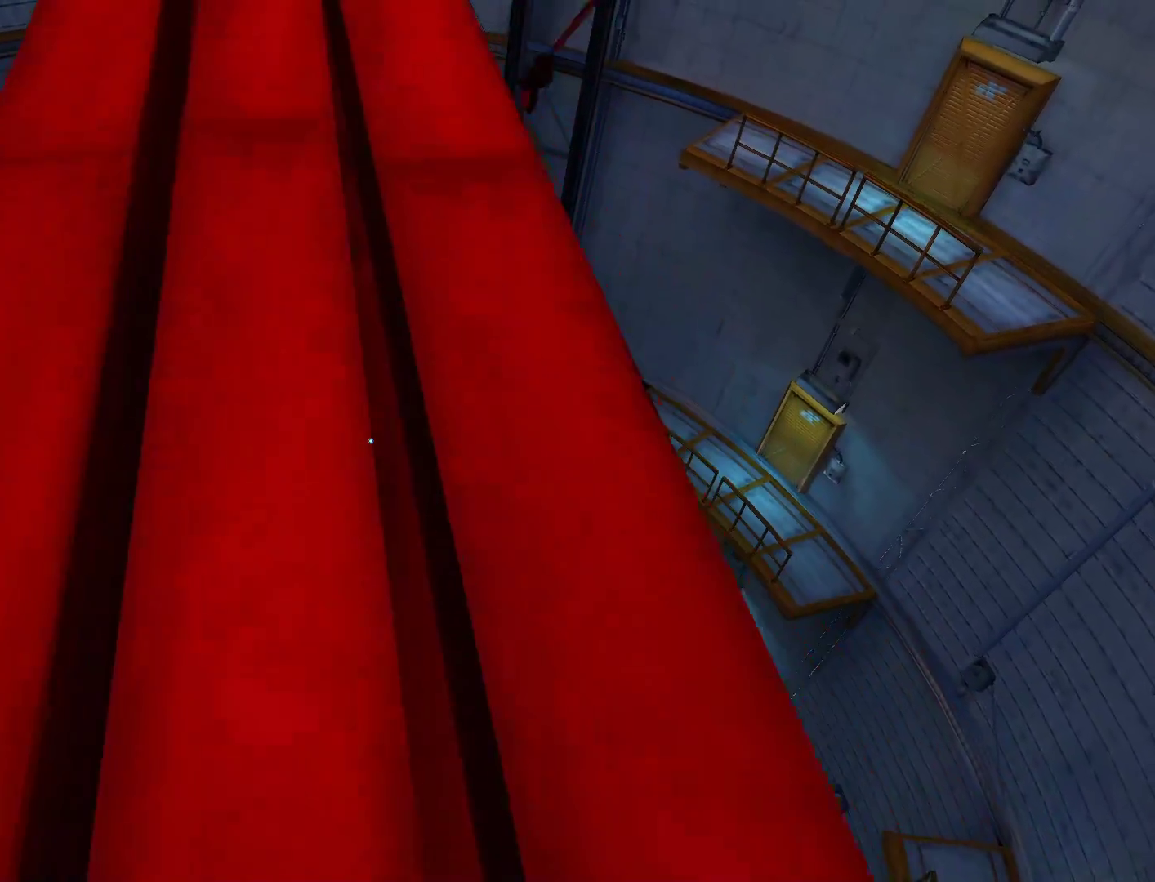
{"keys": ["w"], "mouse": [], "events": []}
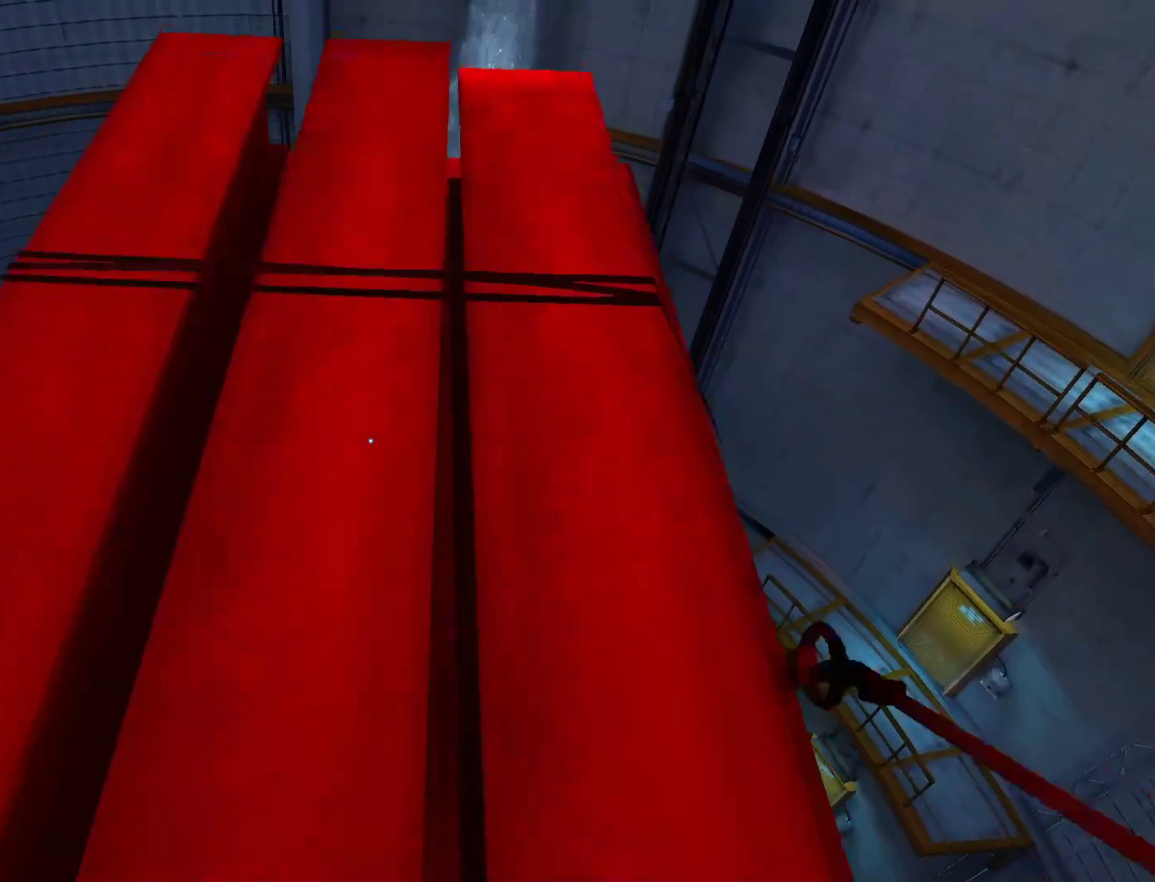
{"keys": [], "mouse": [], "events": [[50, "w", "up"]]}
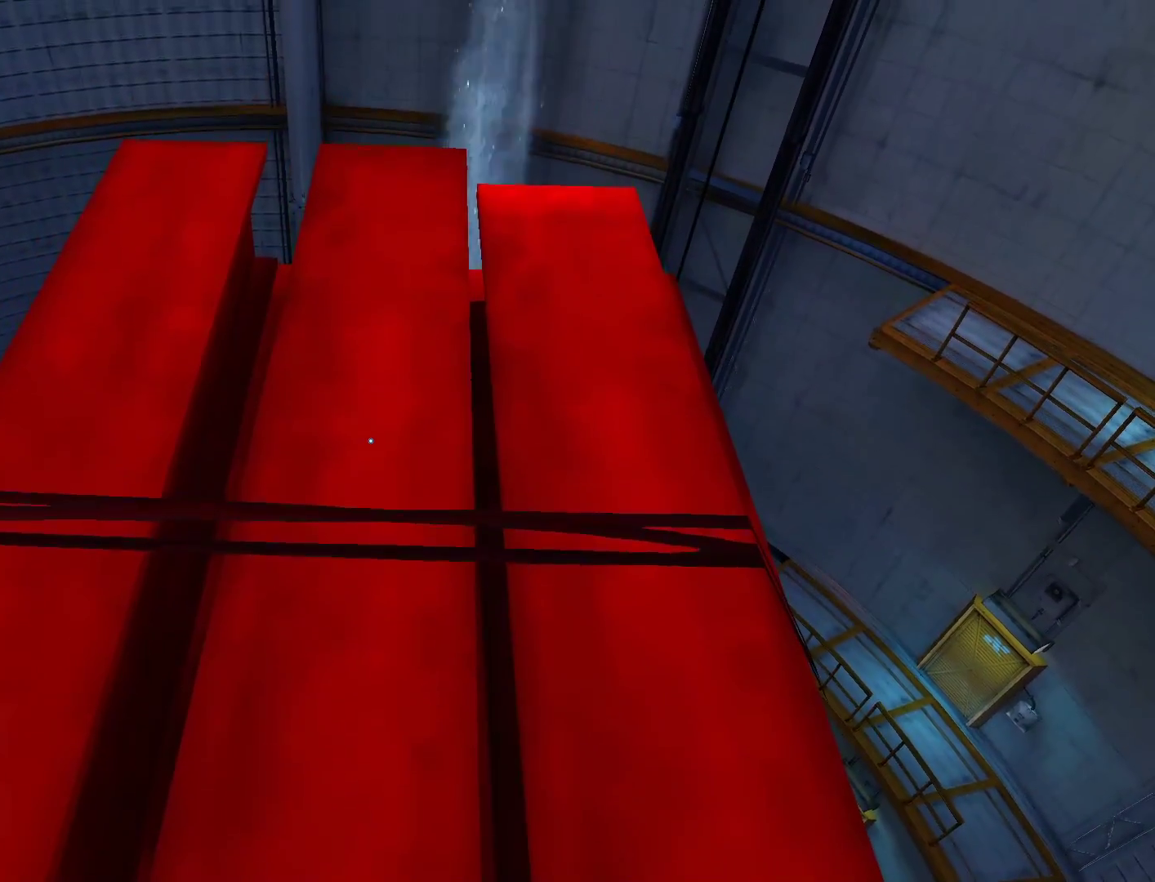
{"keys": [], "mouse": [], "events": []}
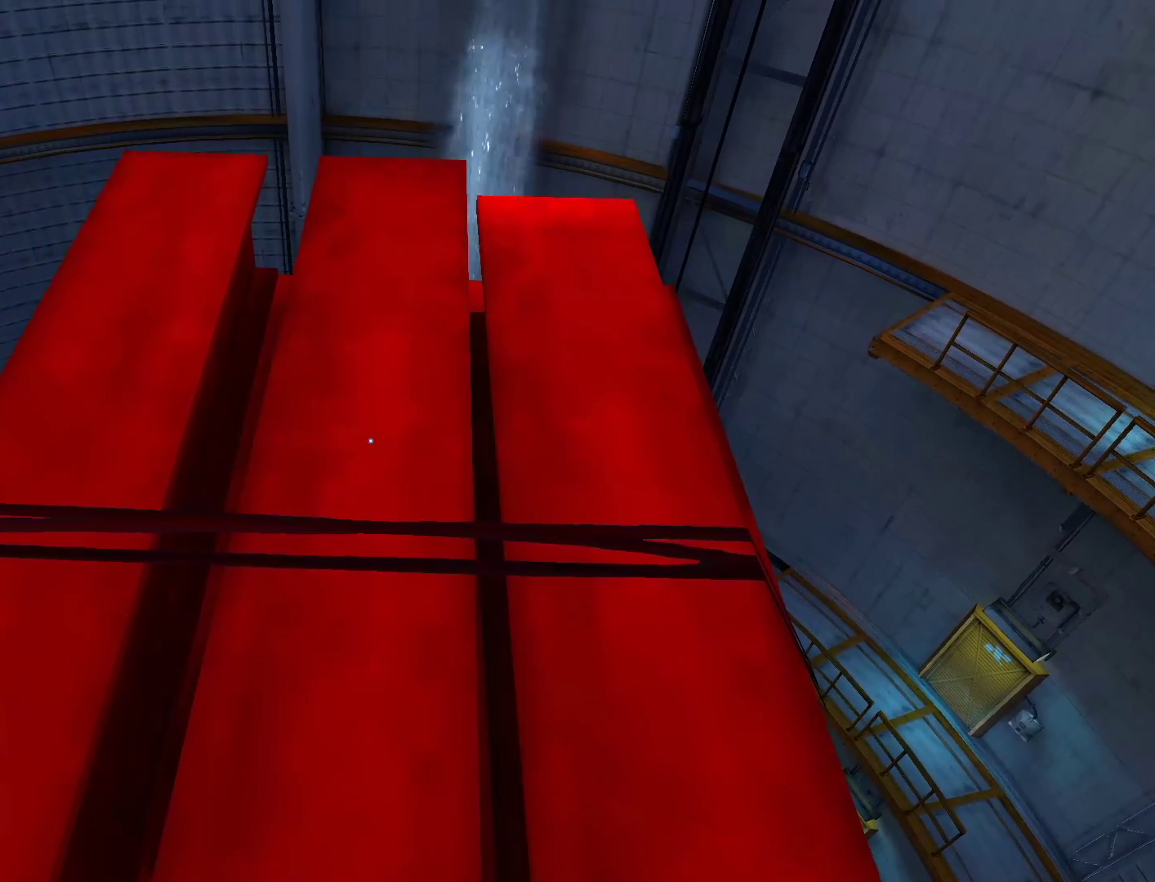
{"keys": [], "mouse": [], "events": []}
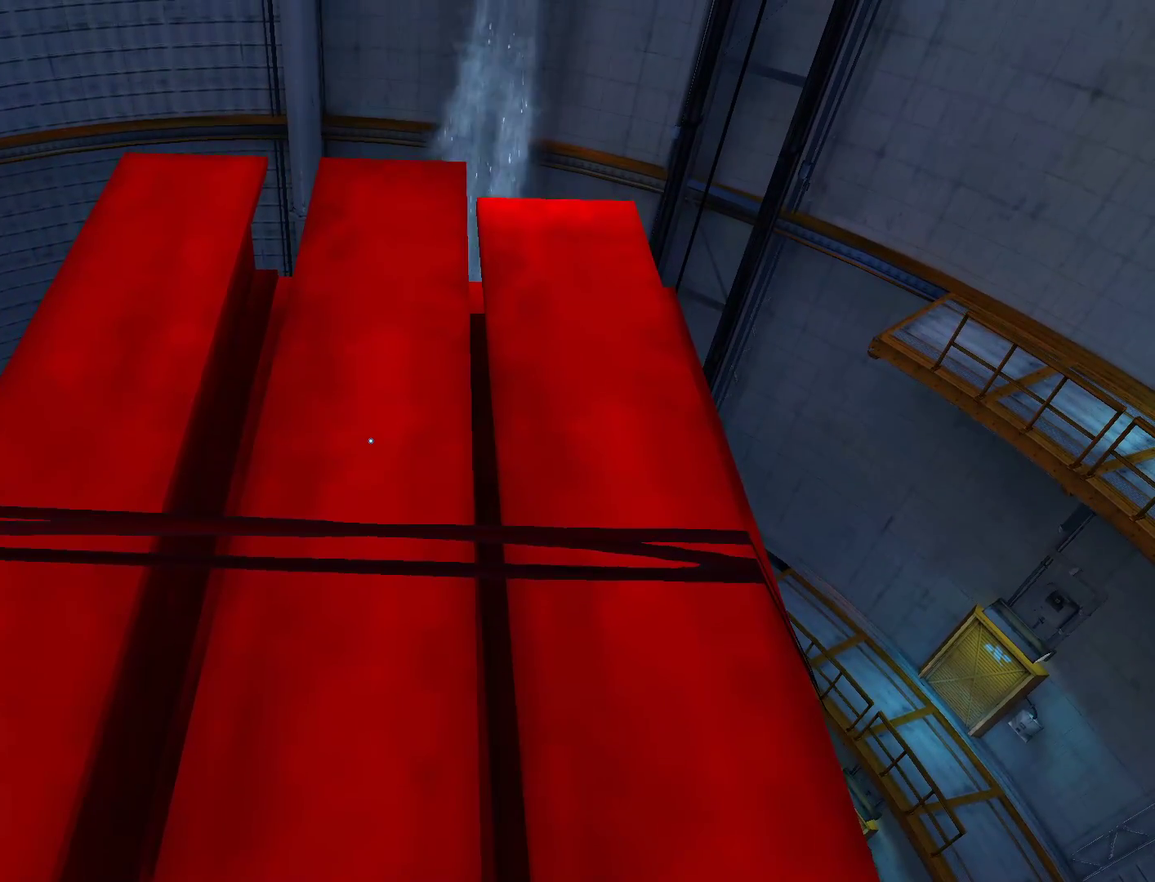
{"keys": [], "mouse": [], "events": []}
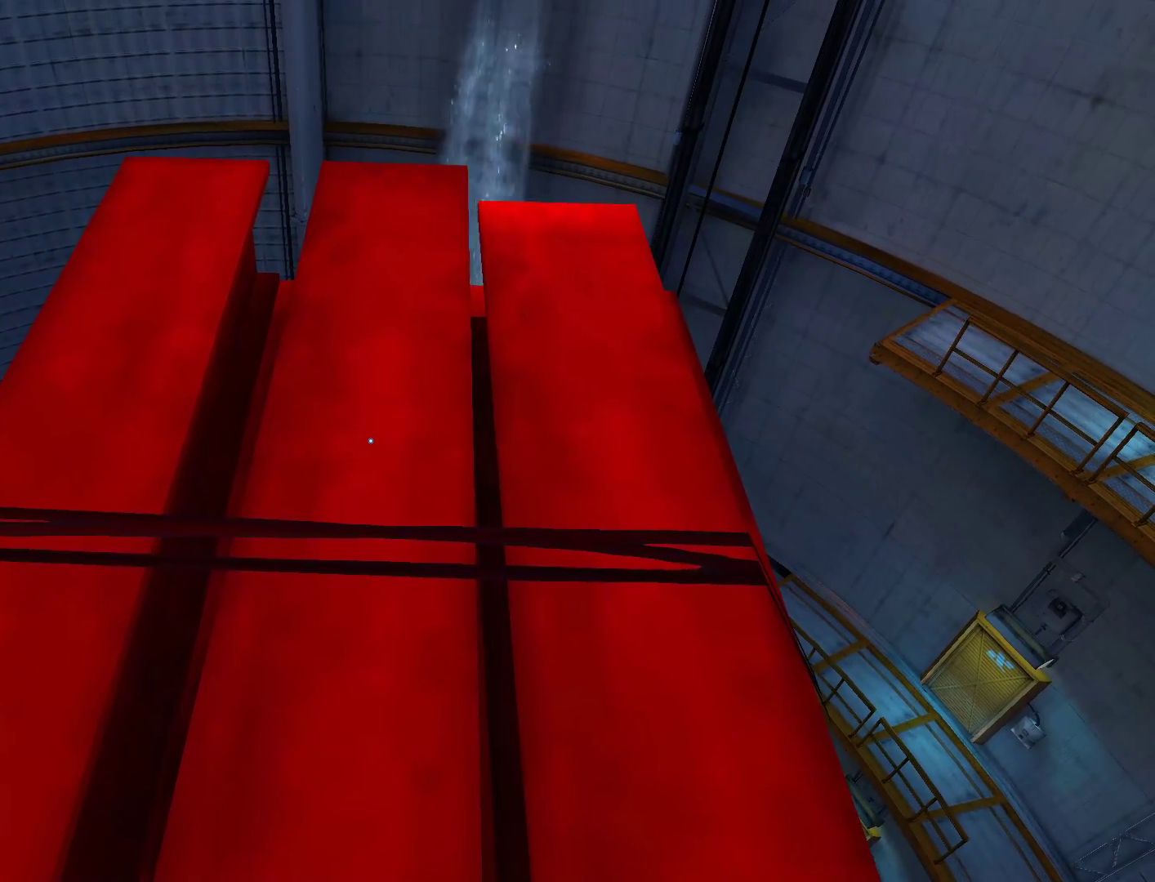
{"keys": [], "mouse": [], "events": []}
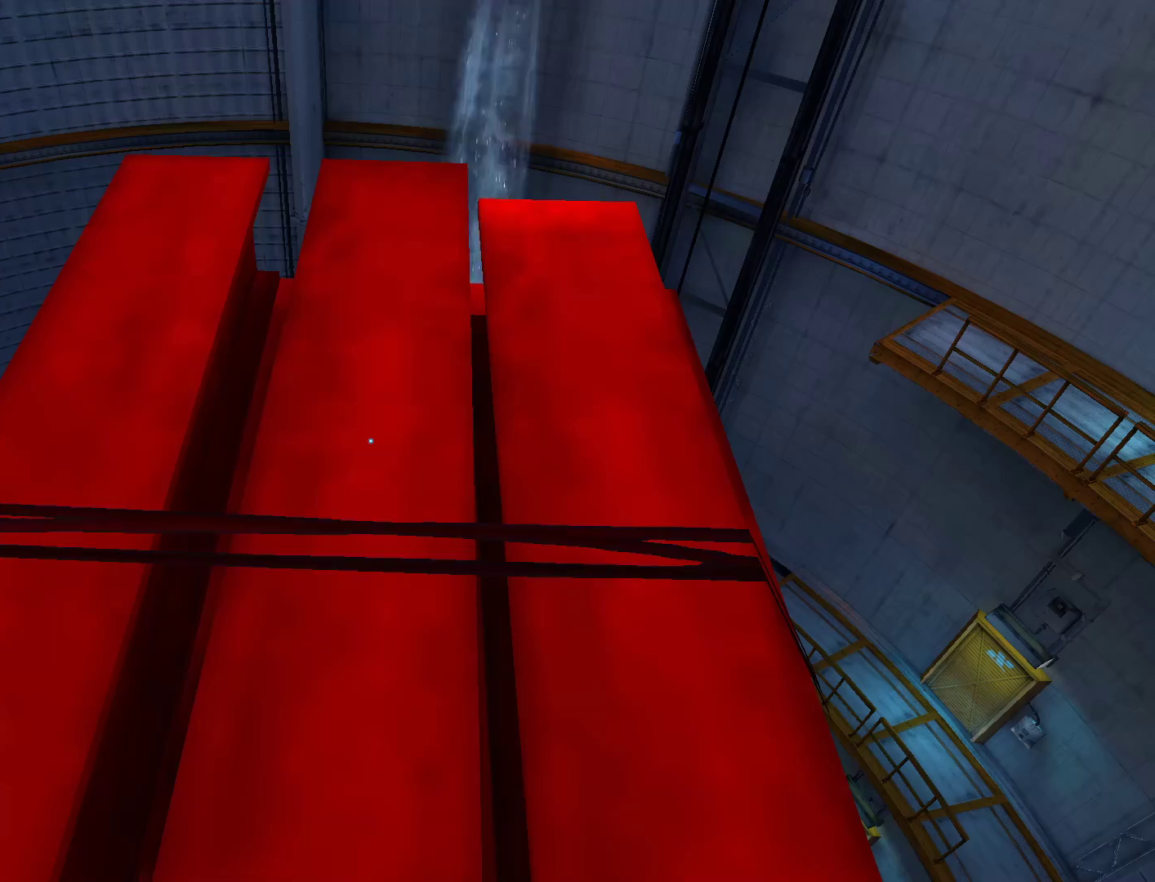
{"keys": [], "mouse": [], "events": []}
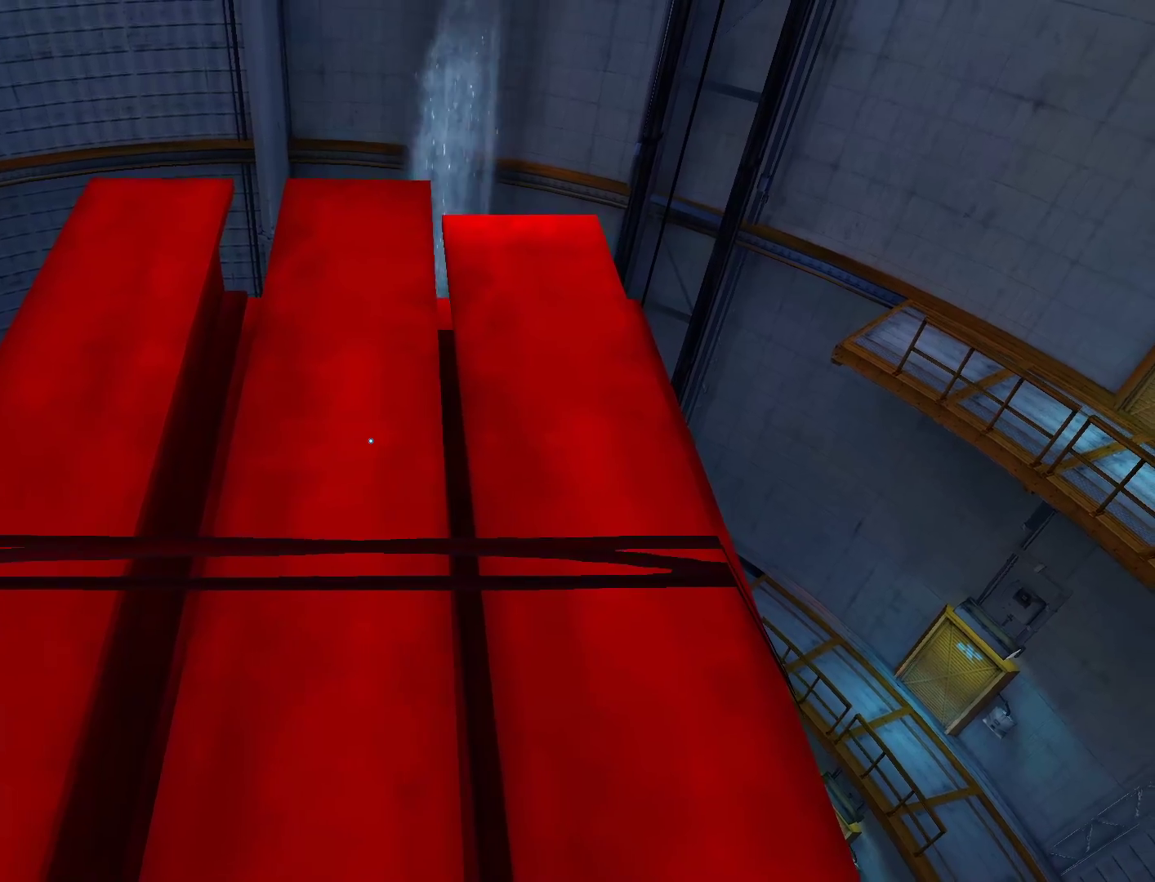
{"keys": ["w"], "mouse": [], "events": [[333, "w", "down"]]}
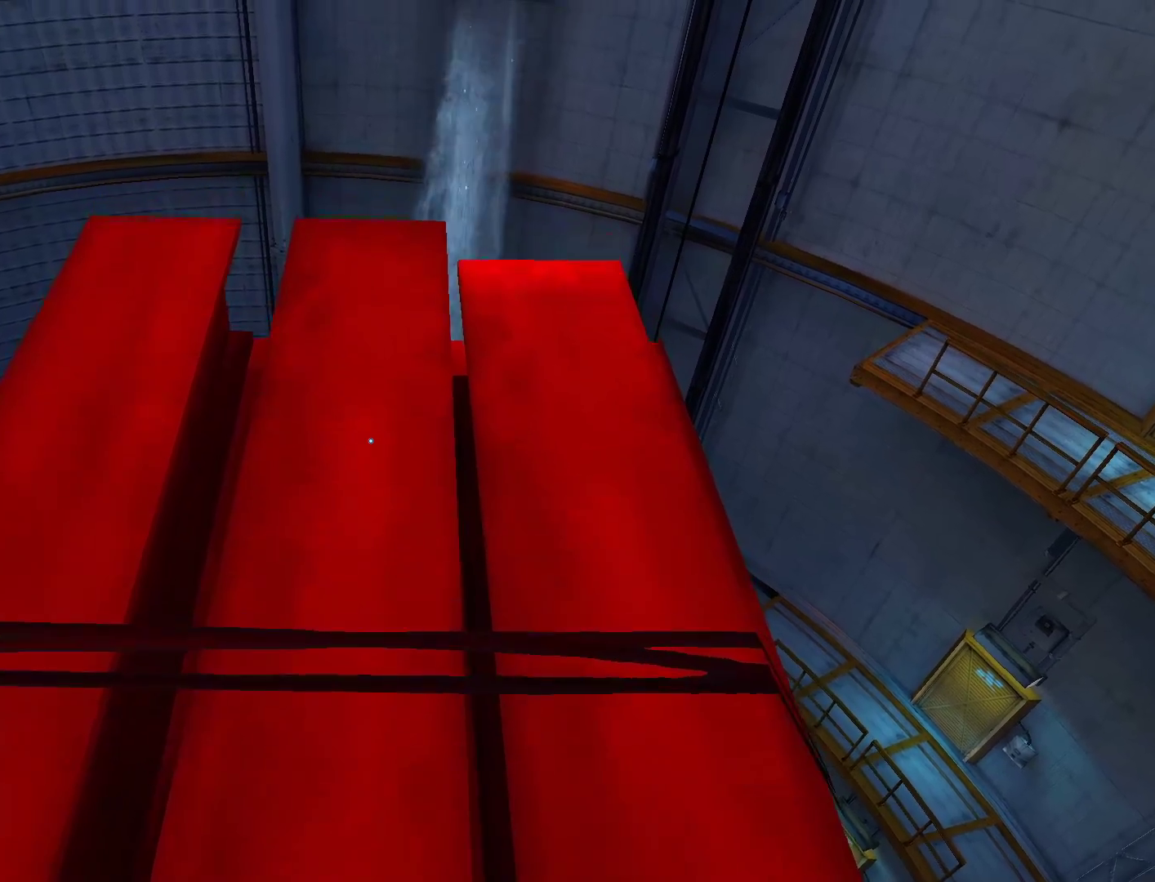
{"keys": [], "mouse": [], "events": [[67, "w", "up"]]}
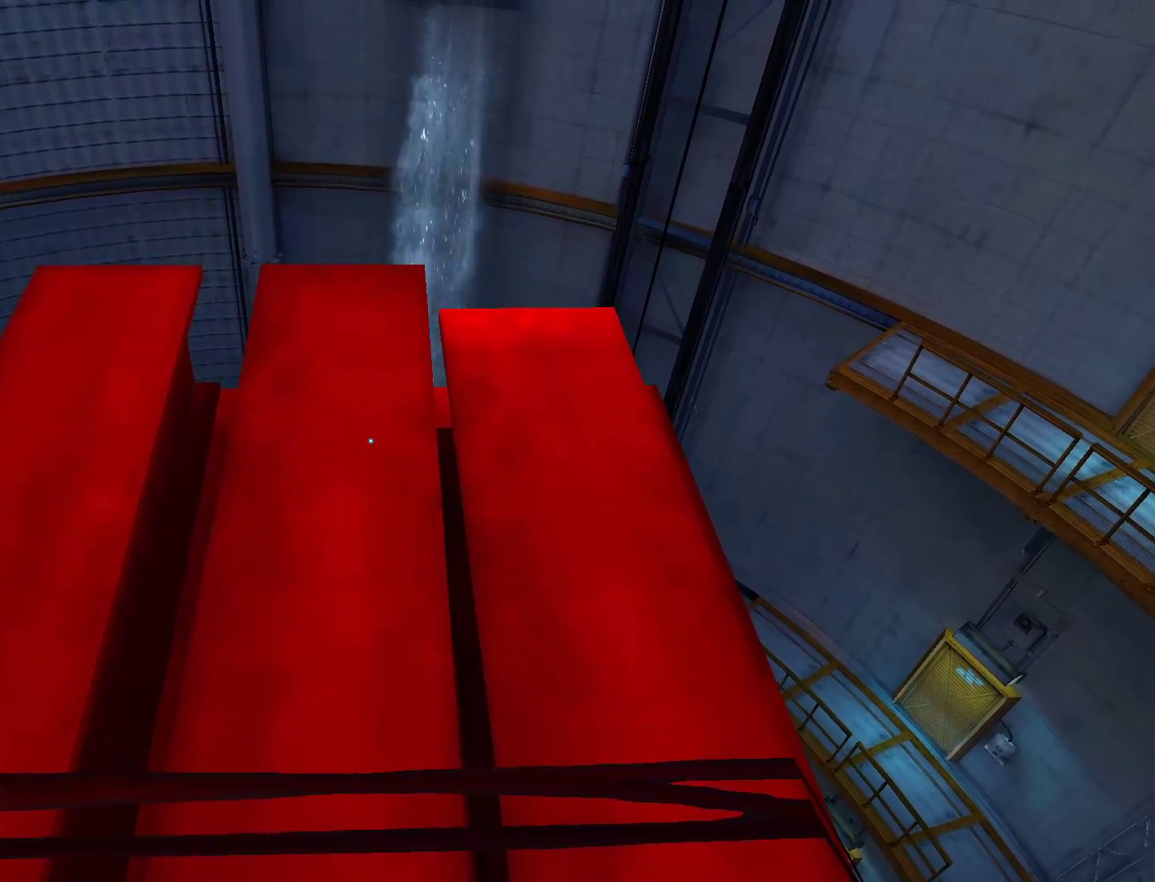
{"keys": [], "mouse": [], "events": []}
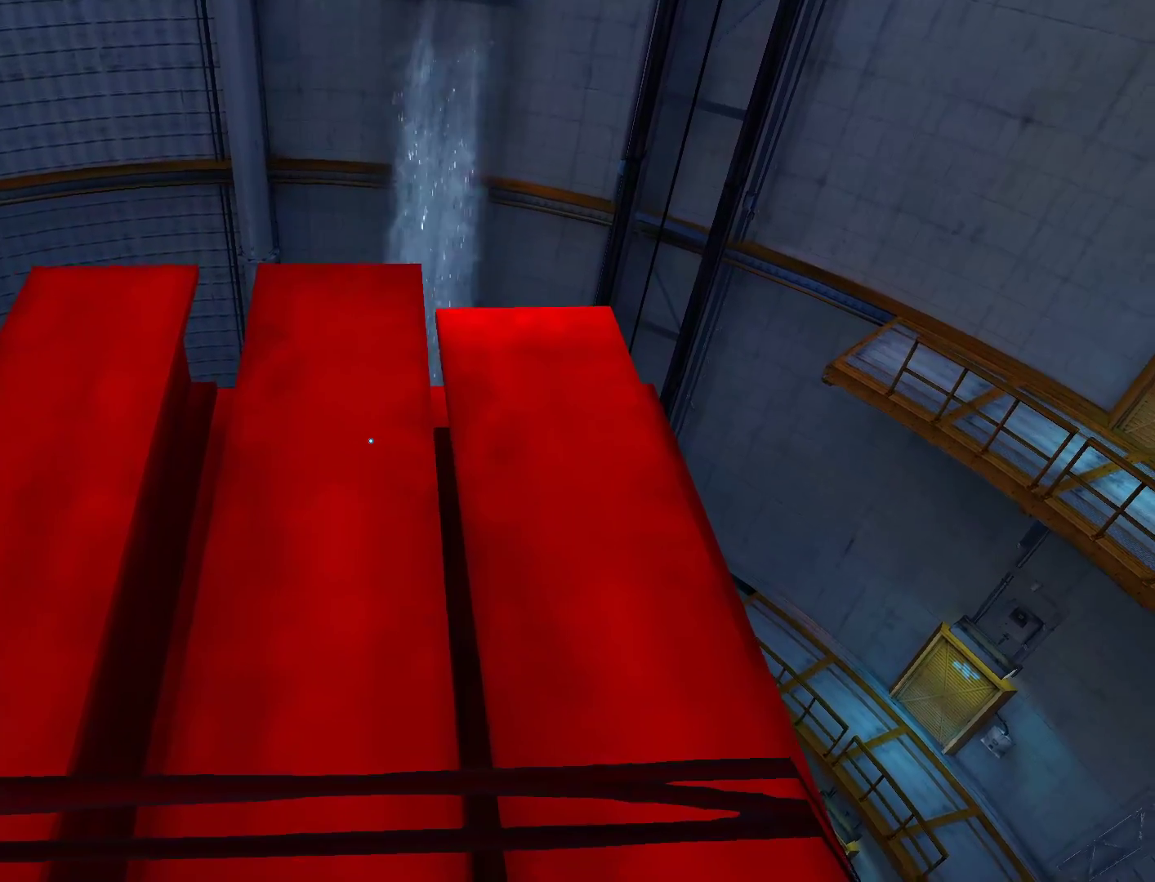
{"keys": [], "mouse": [], "events": []}
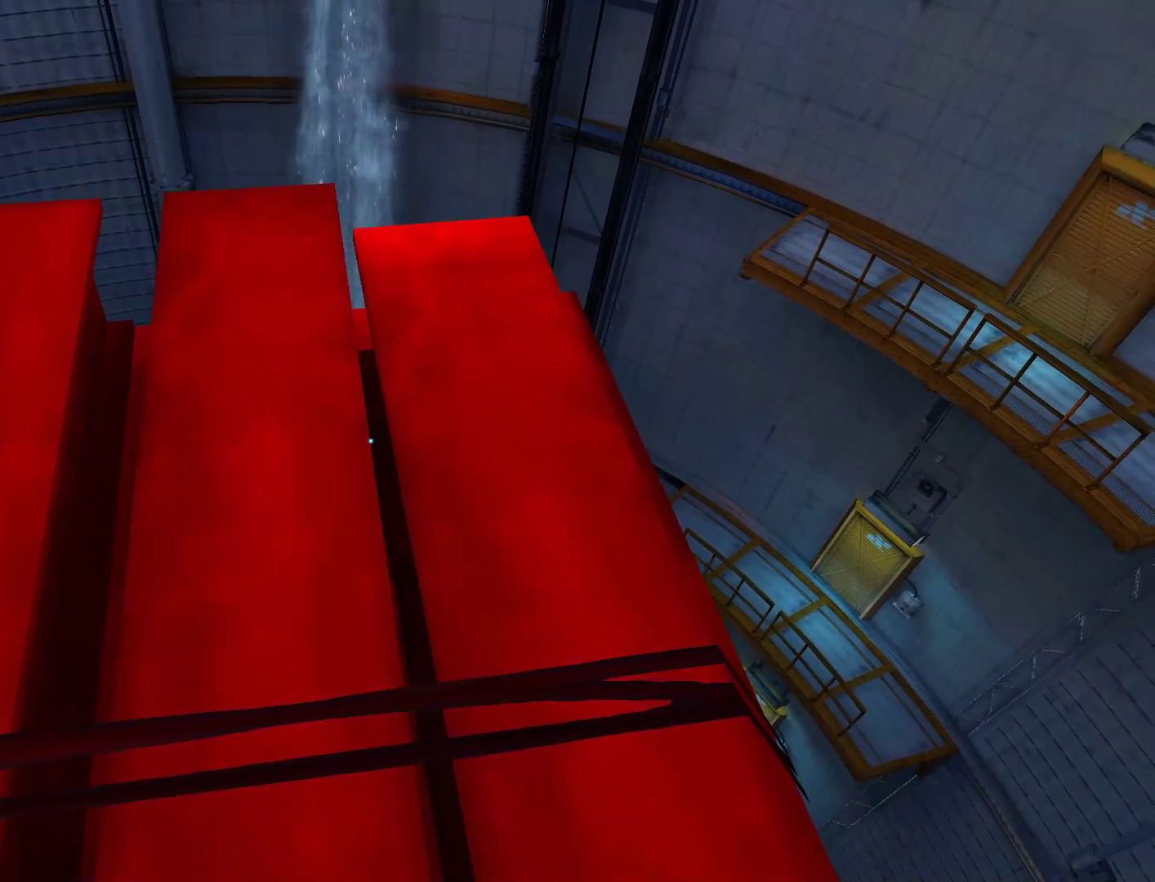
{"keys": [], "mouse": [], "events": [[300, "a", "down"], [383, "a", "up"]]}
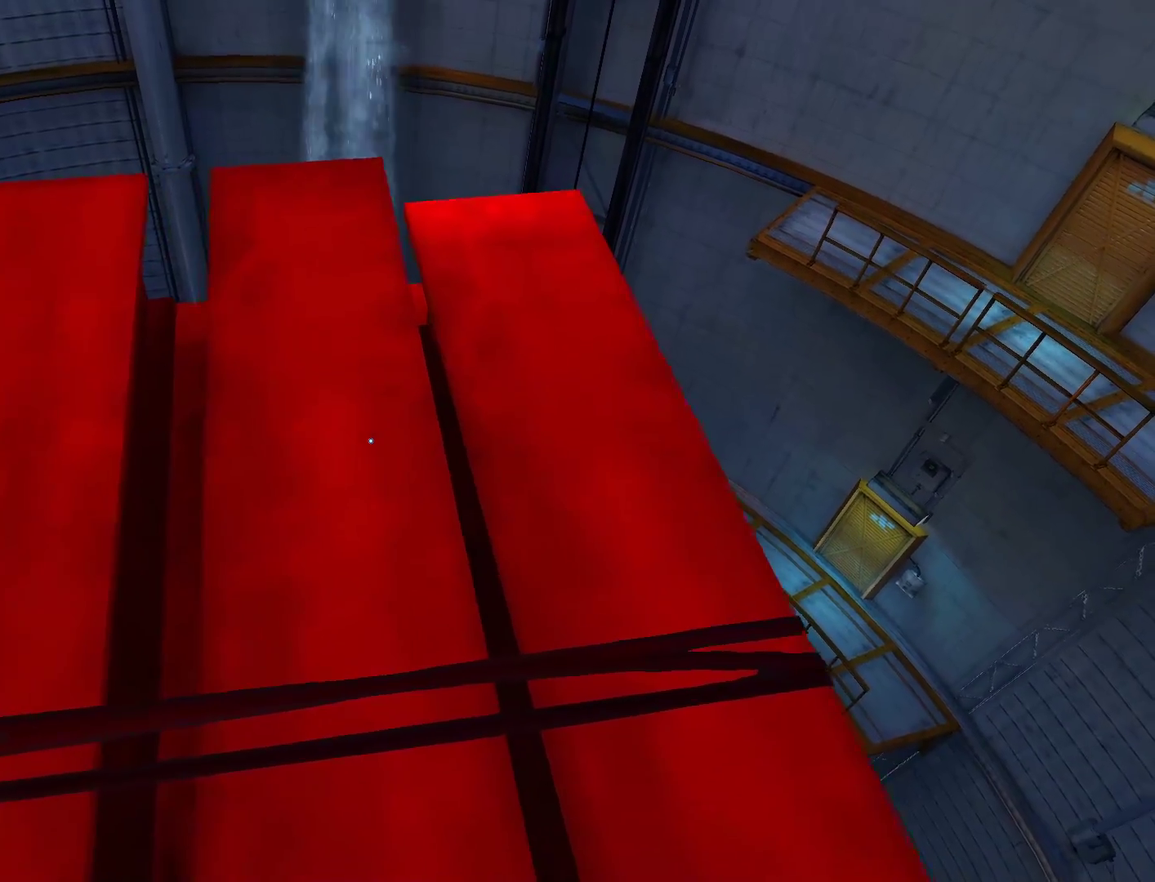
{"keys": [], "mouse": [], "events": []}
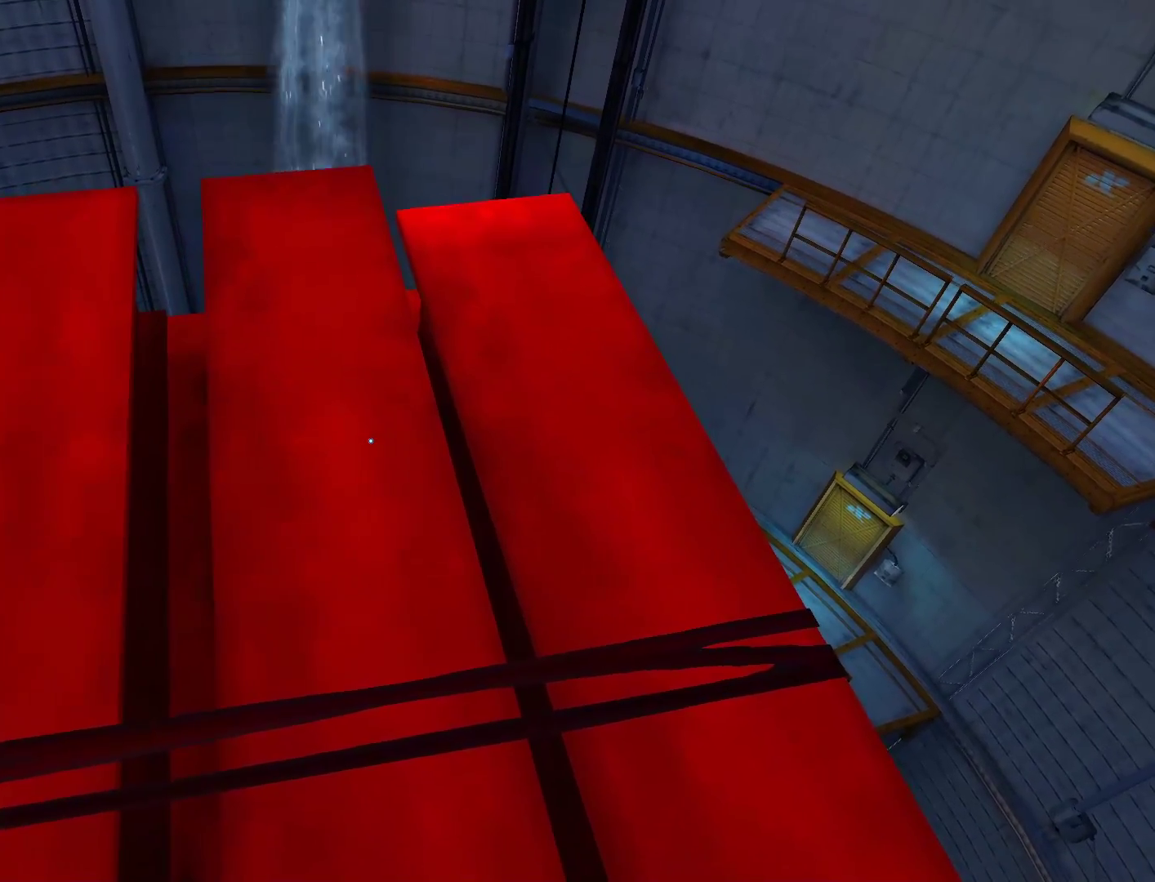
{"keys": [], "mouse": [], "events": []}
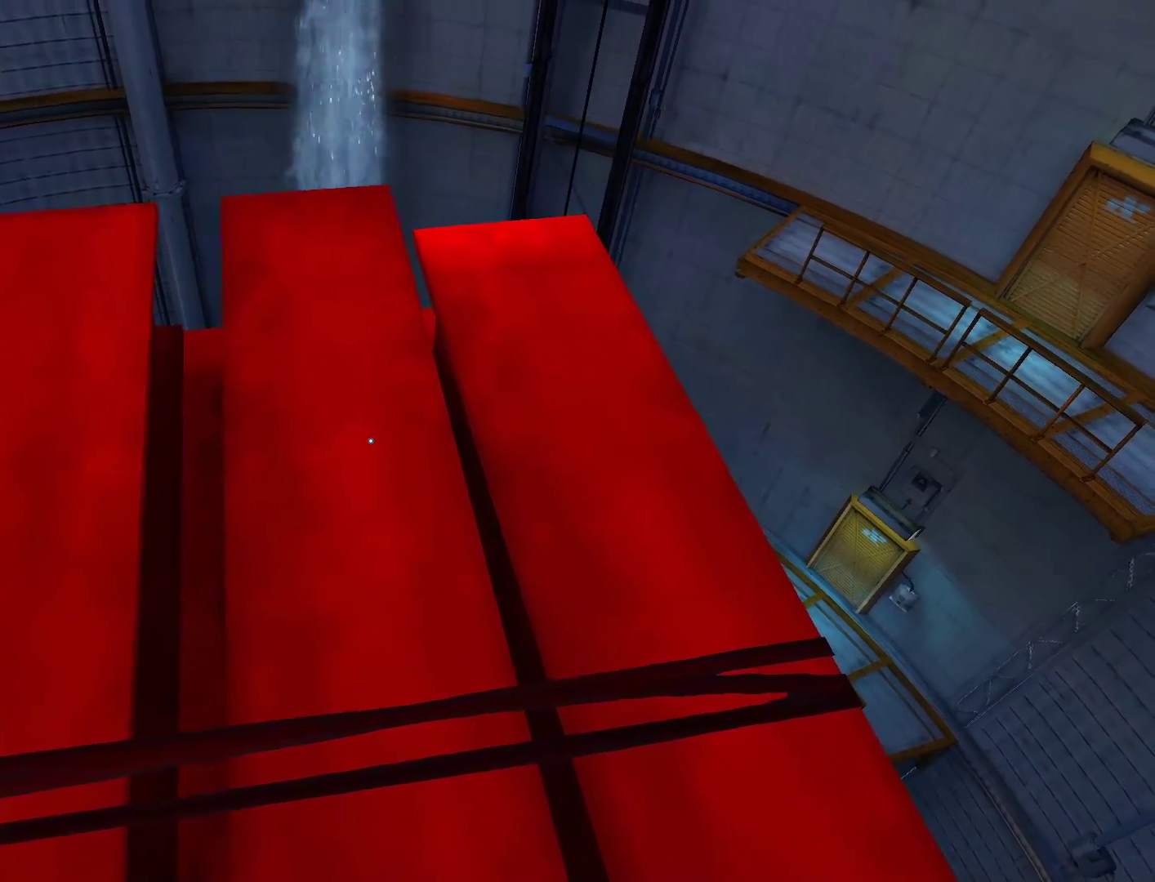
{"keys": [], "mouse": [], "events": [[17, "w", "down"], [433, "w", "up"]]}
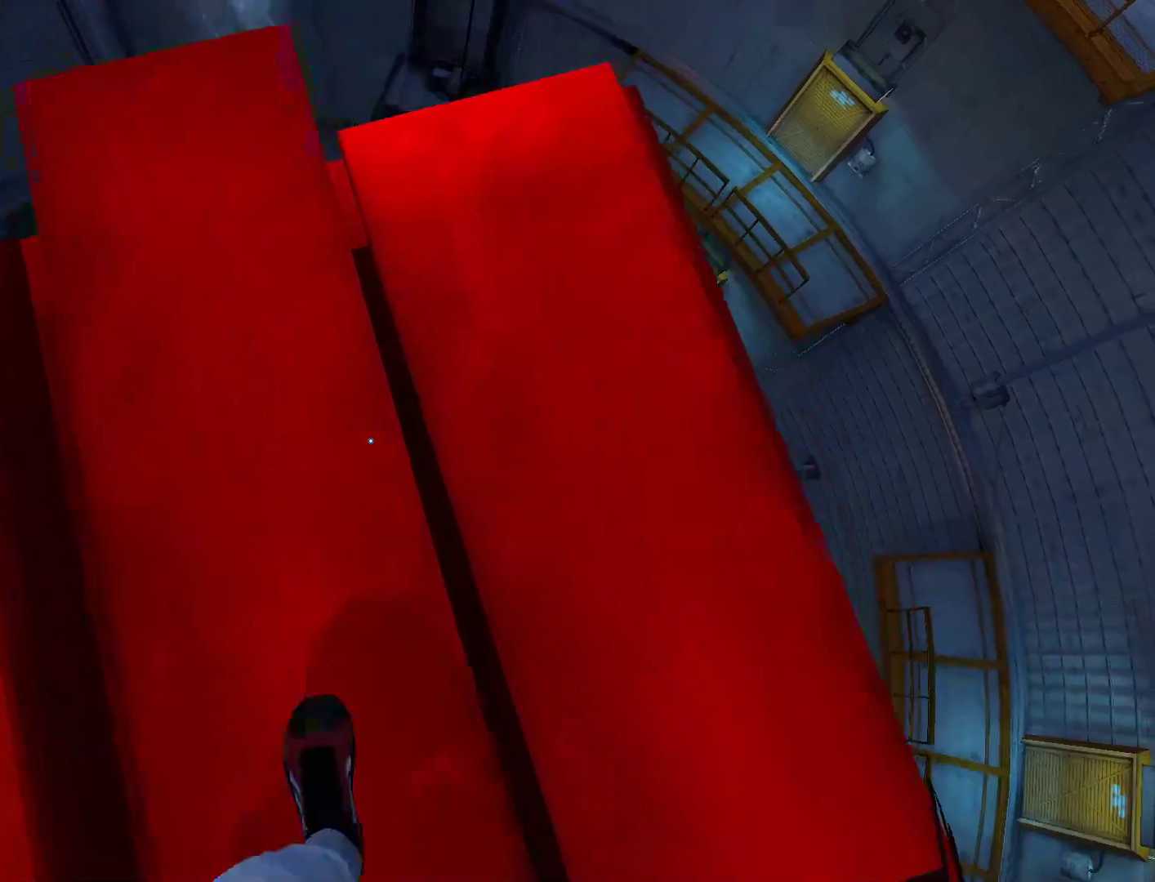
{"keys": [], "mouse": [], "events": []}
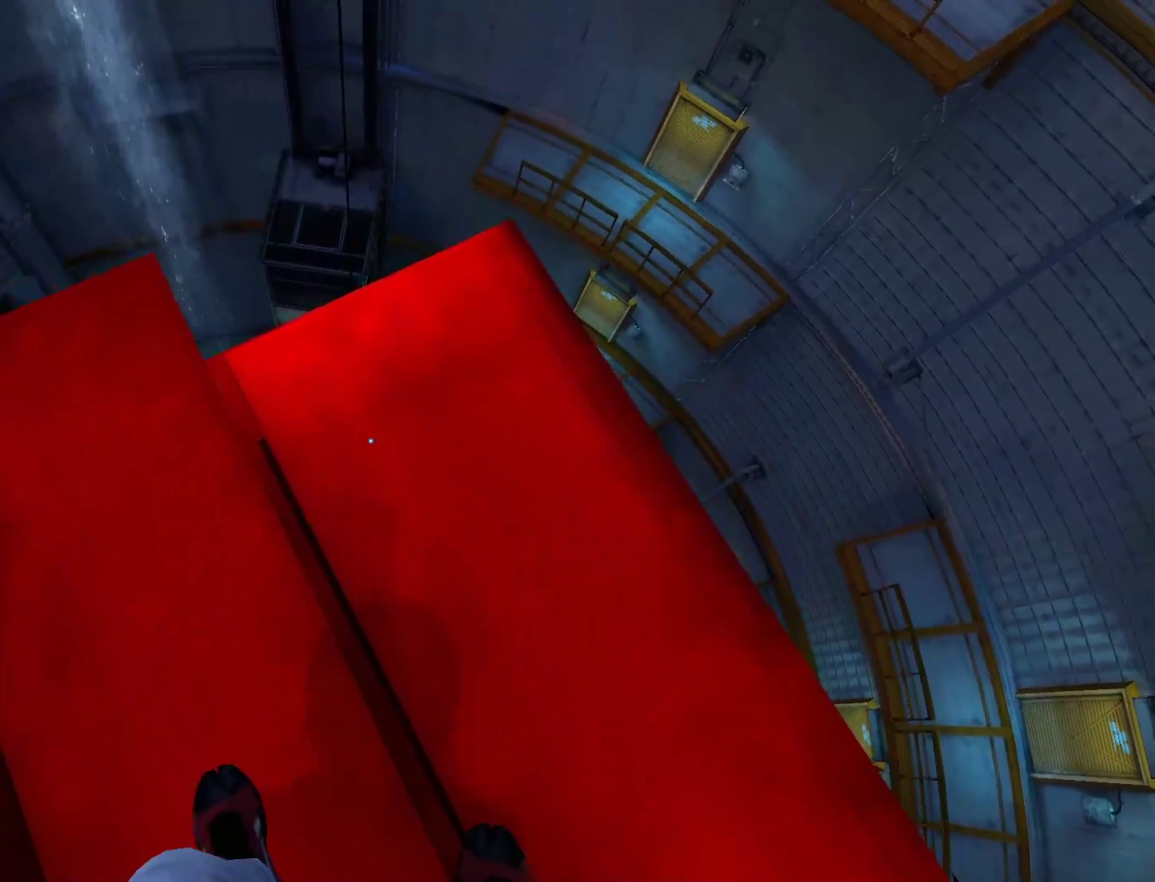
{"keys": [], "mouse": [], "events": []}
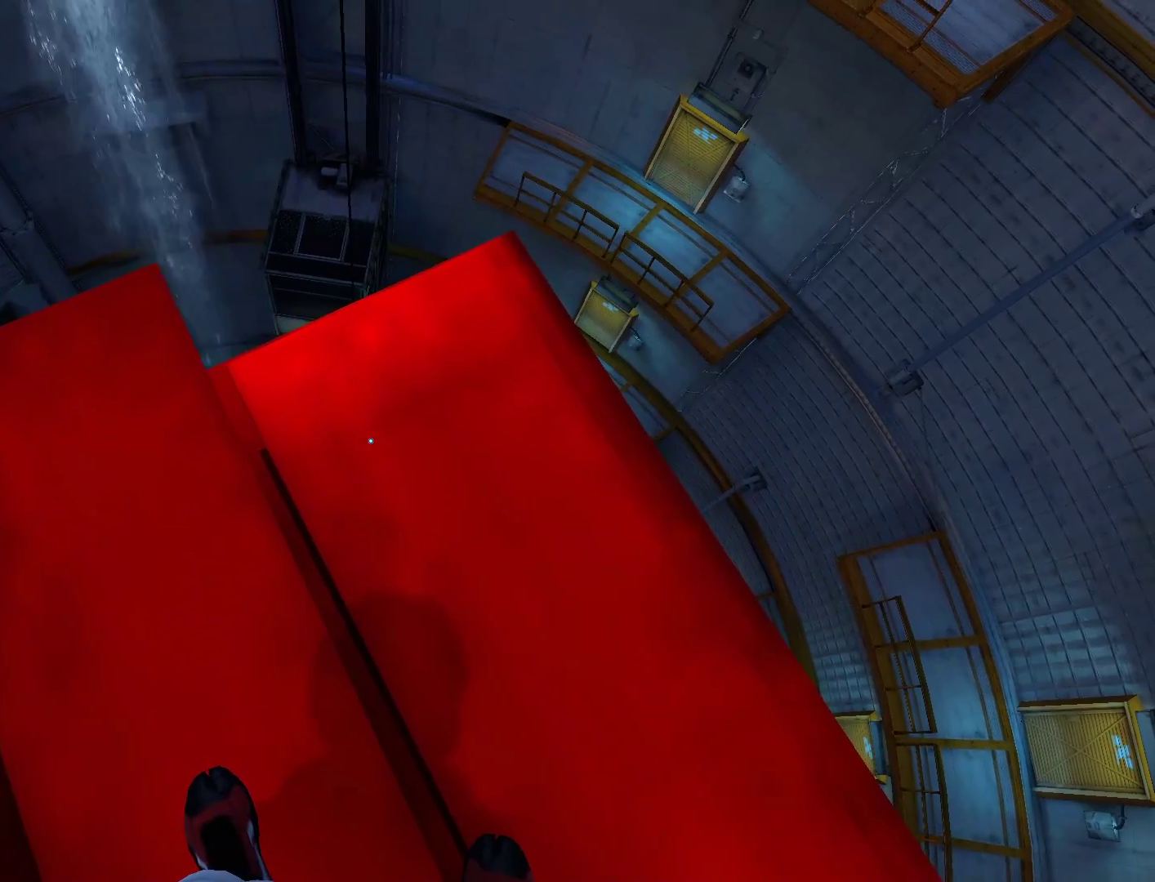
{"keys": [], "mouse": [], "events": []}
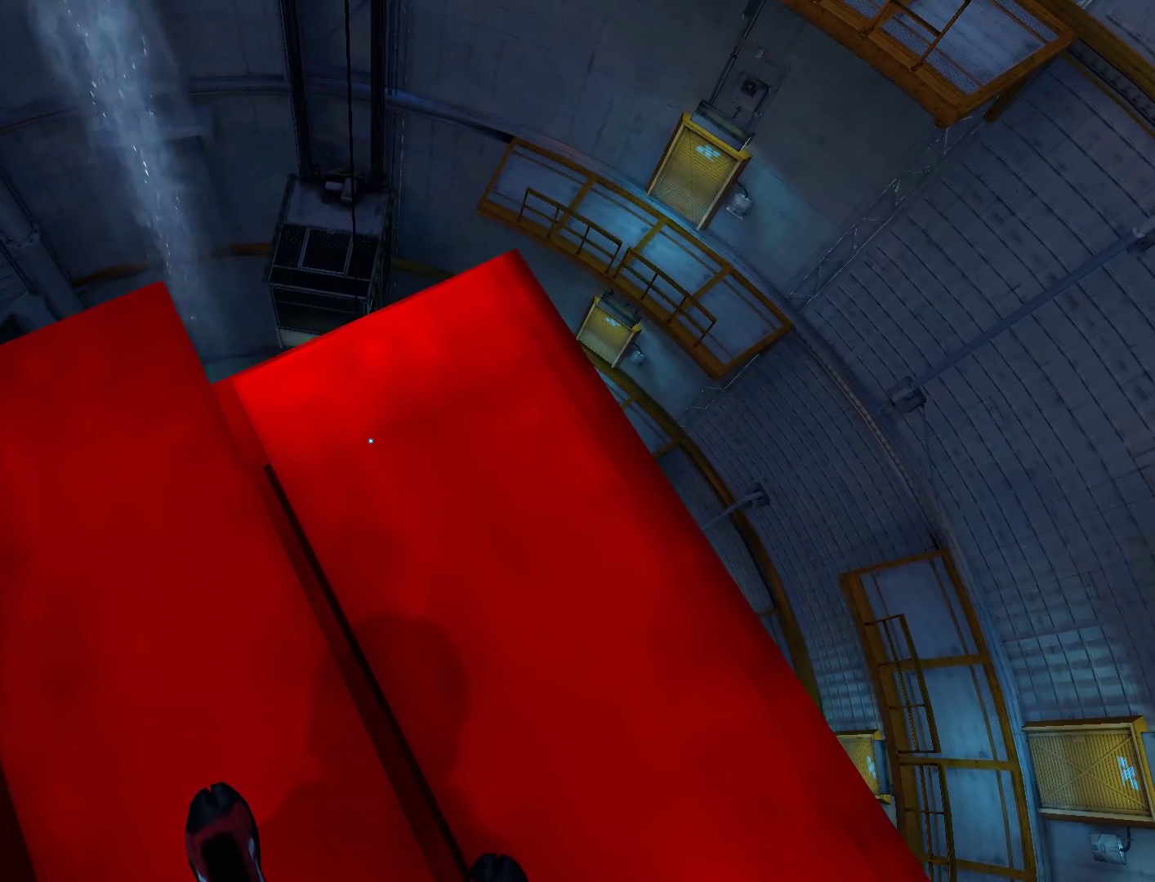
{"keys": [], "mouse": [], "events": []}
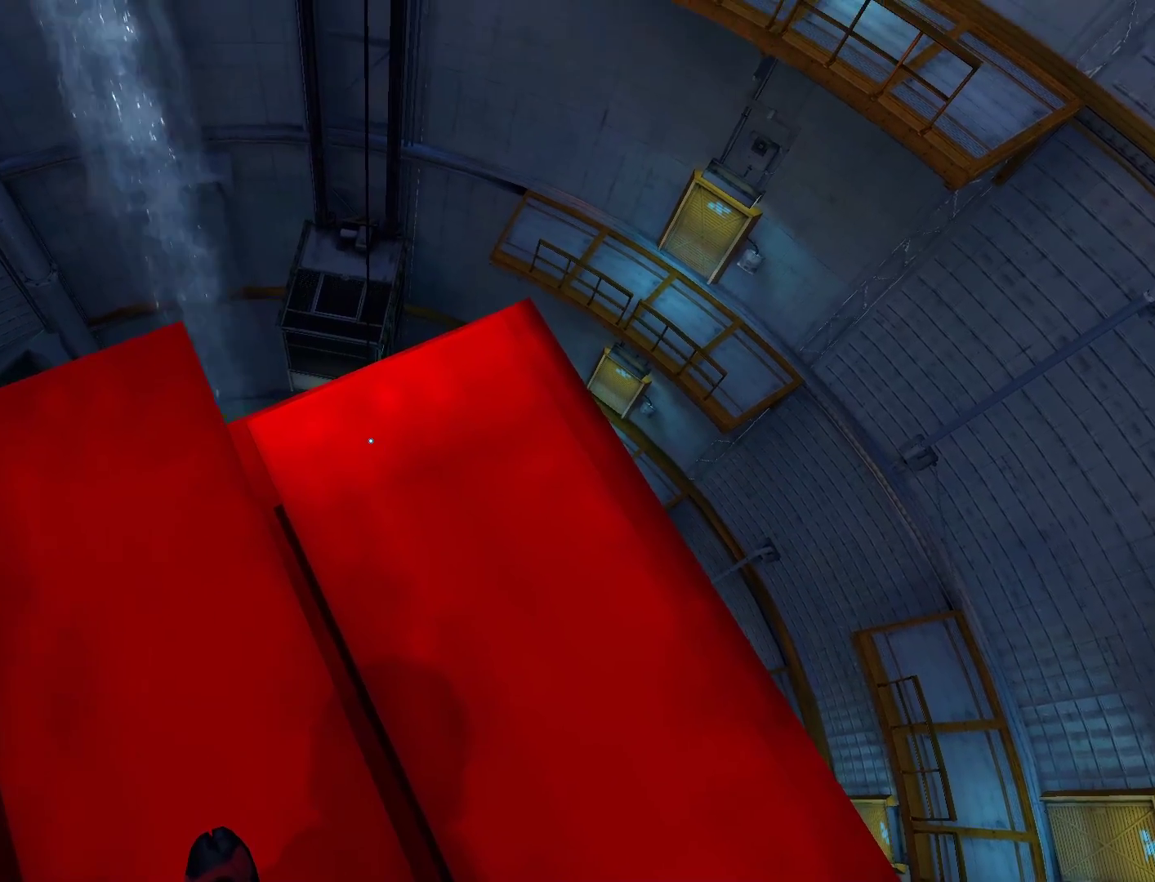
{"keys": ["w"], "mouse": [], "events": [[417, "w", "down"]]}
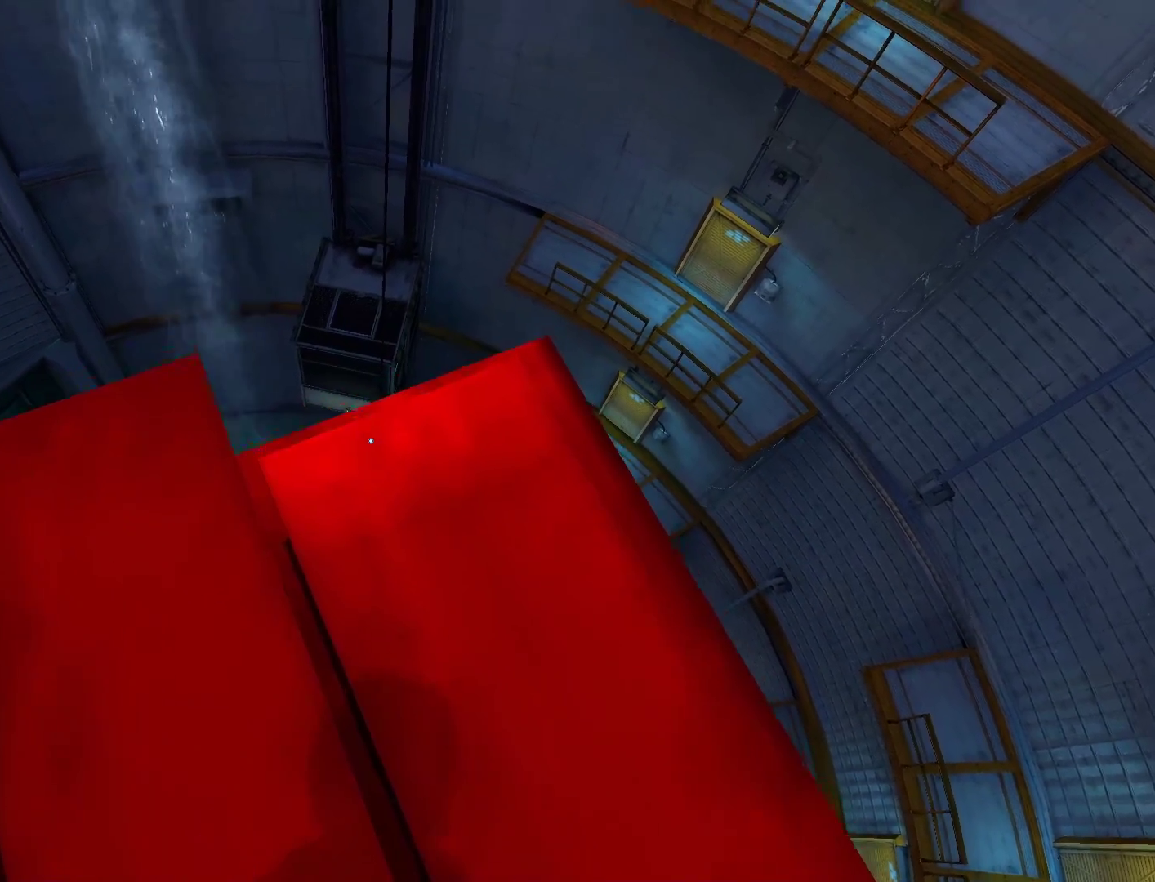
{"keys": [], "mouse": [], "events": [[67, "w", "up"]]}
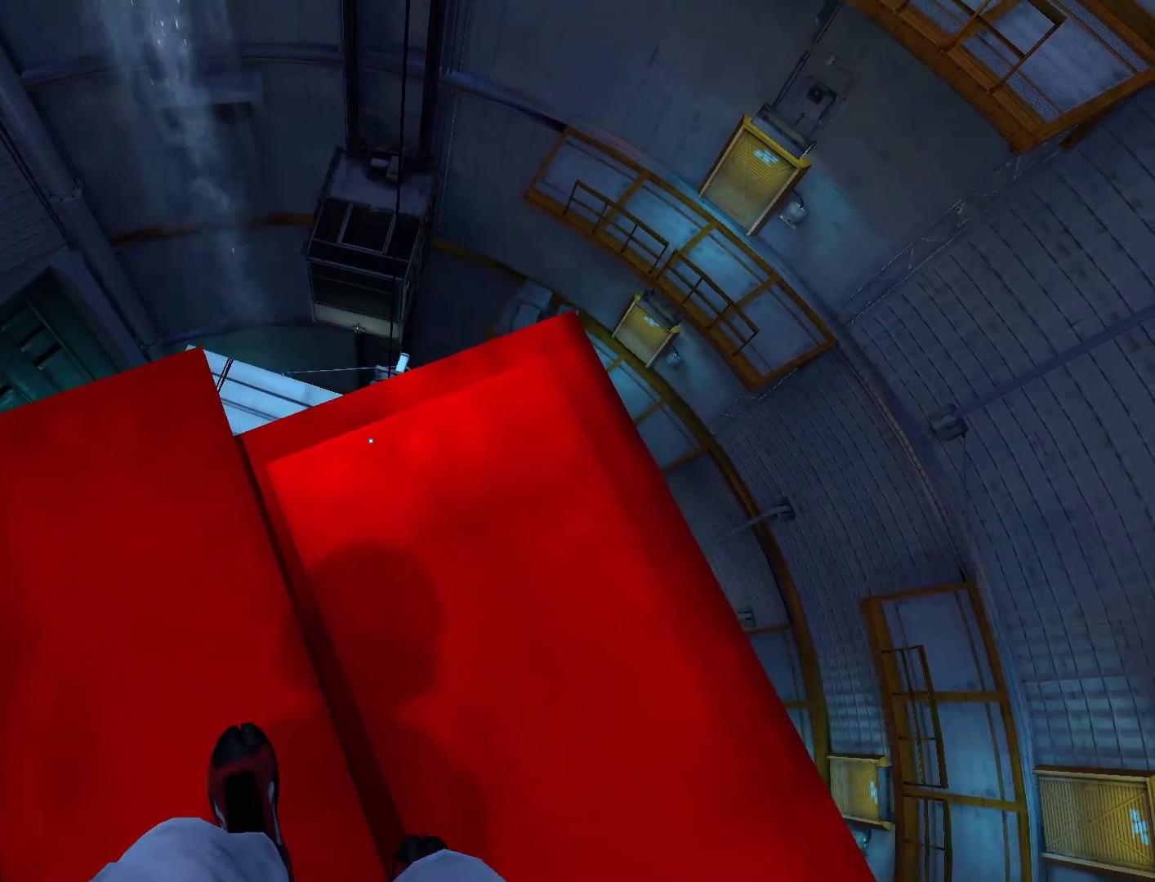
{"keys": [], "mouse": [], "events": []}